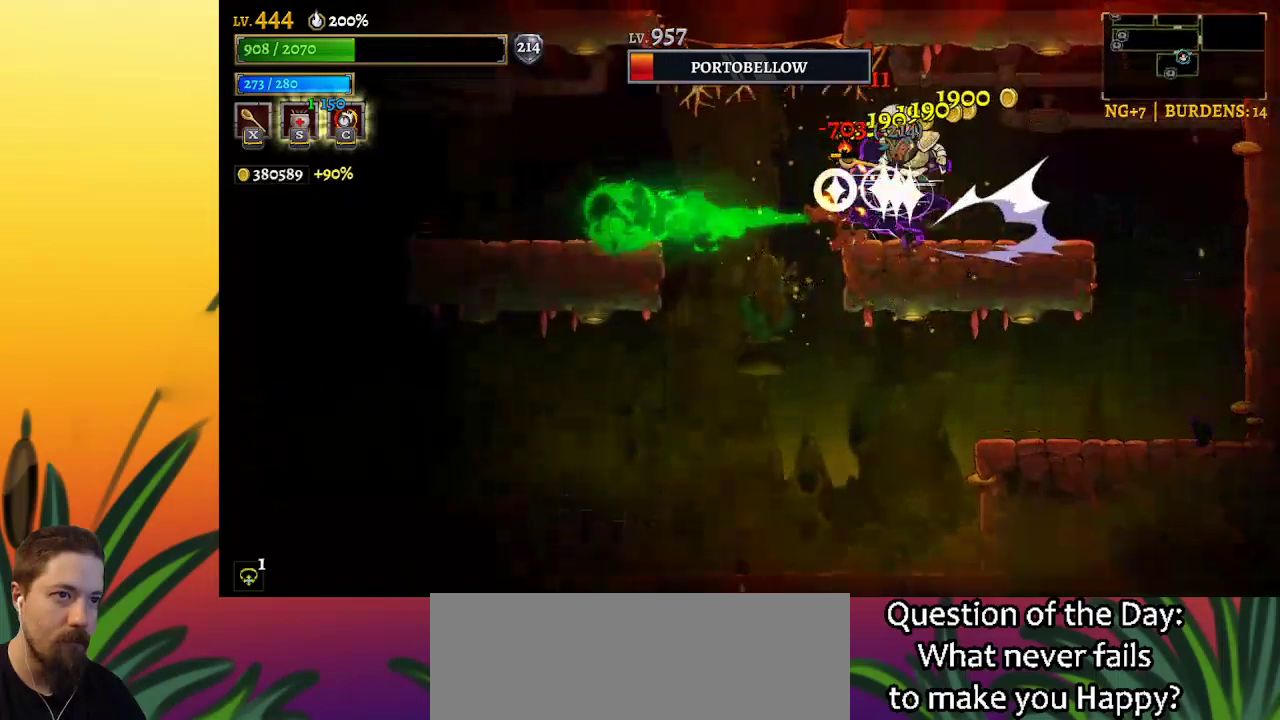
Gameplay with keyboard; each line is a JSON object with the keys held at the frame after it. "events" lists presses ("down") and releases ("up") of "a", "c", "d", "down", "left", "right", "s", "up", "x" and "z" between this image and that frame as [ms after this image, input, new state], when the widget could be followed in between. No other keys are recorded. Mouse input is not recorded.
{"keys": [], "events": [[34, "a", "up"], [67, "right", "down"], [234, "right", "up"]]}
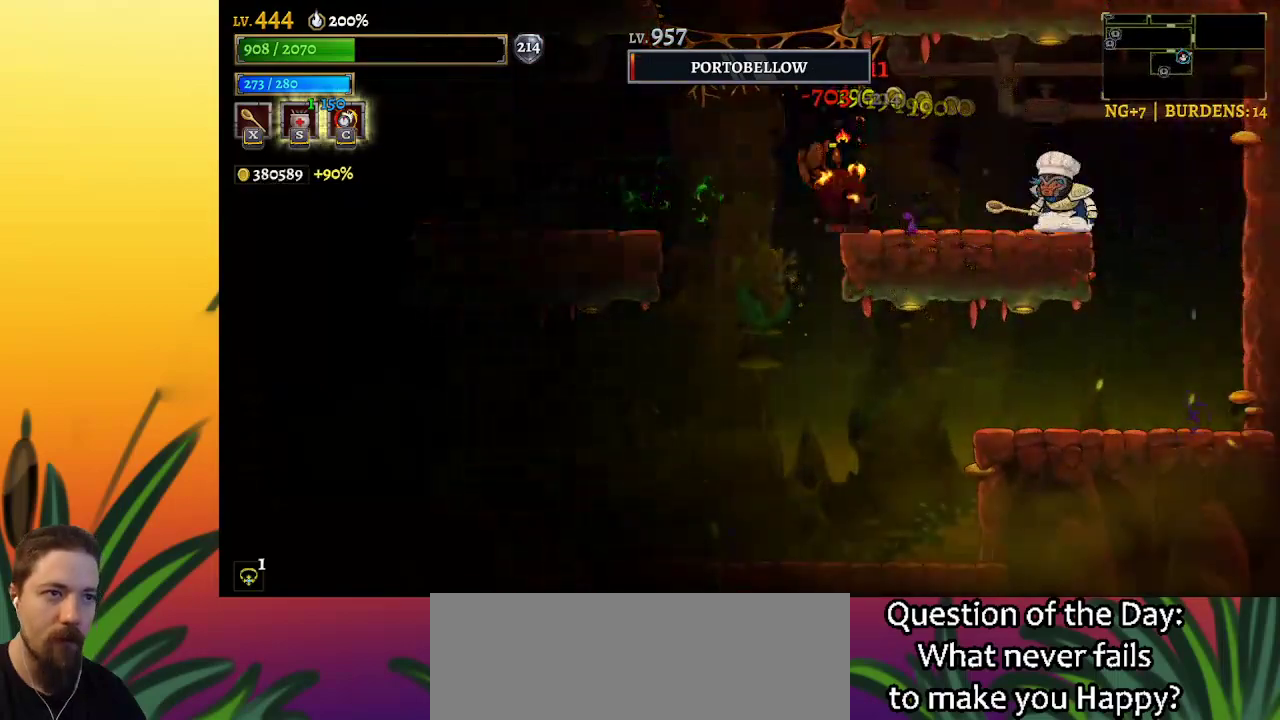
{"keys": ["left"], "events": [[100, "left", "down"], [100, "x", "down"], [200, "x", "up"]]}
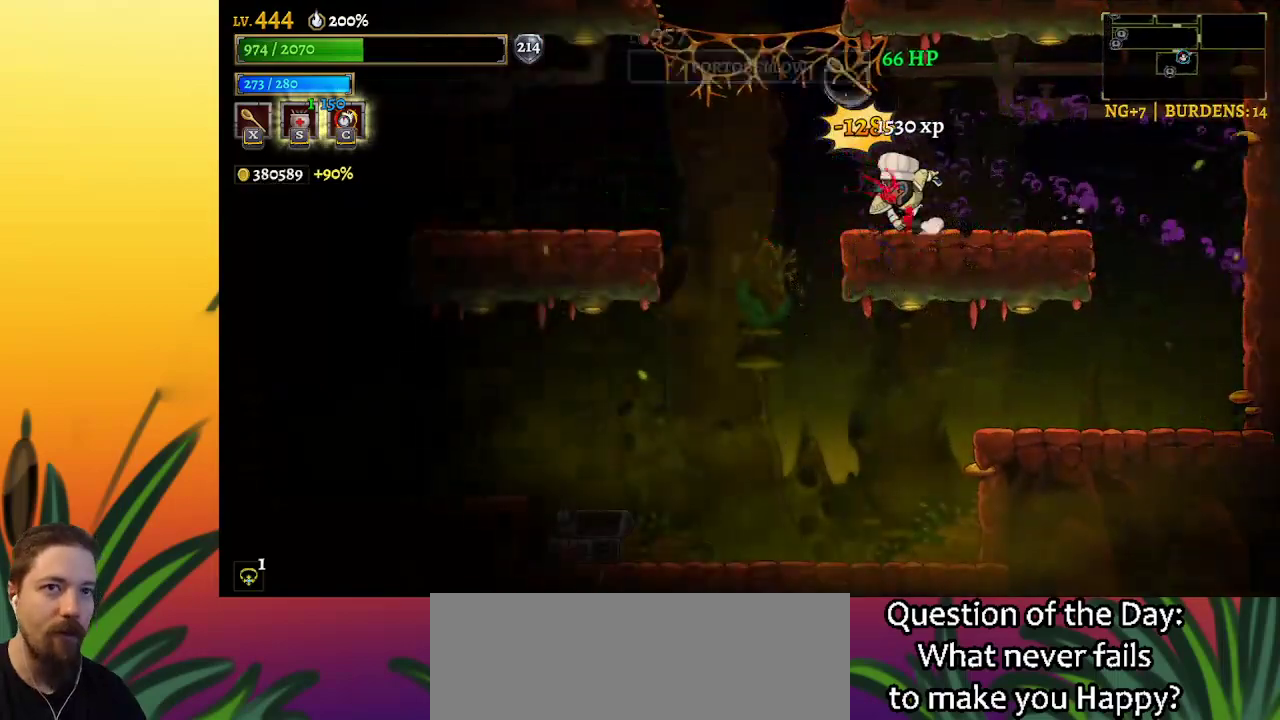
{"keys": ["z"], "events": [[217, "z", "down"], [400, "left", "up"]]}
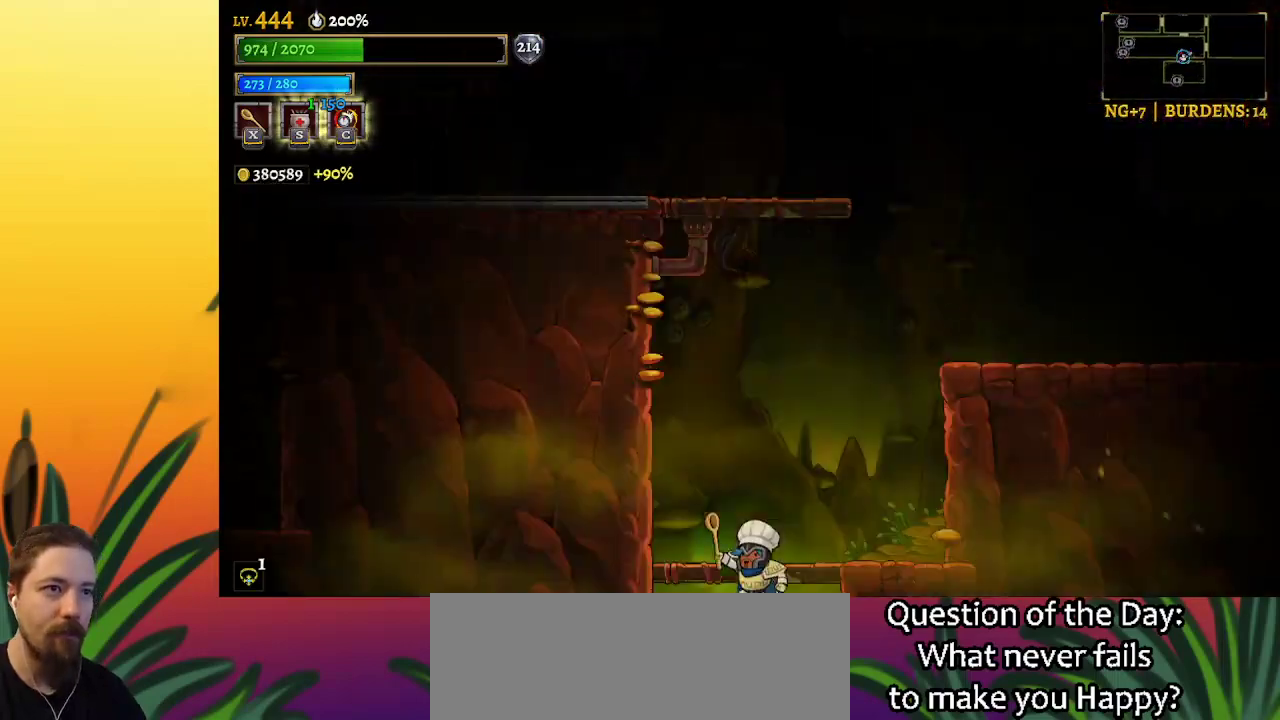
{"keys": ["right", "z"], "events": [[184, "z", "up"], [217, "right", "down"], [500, "z", "down"]]}
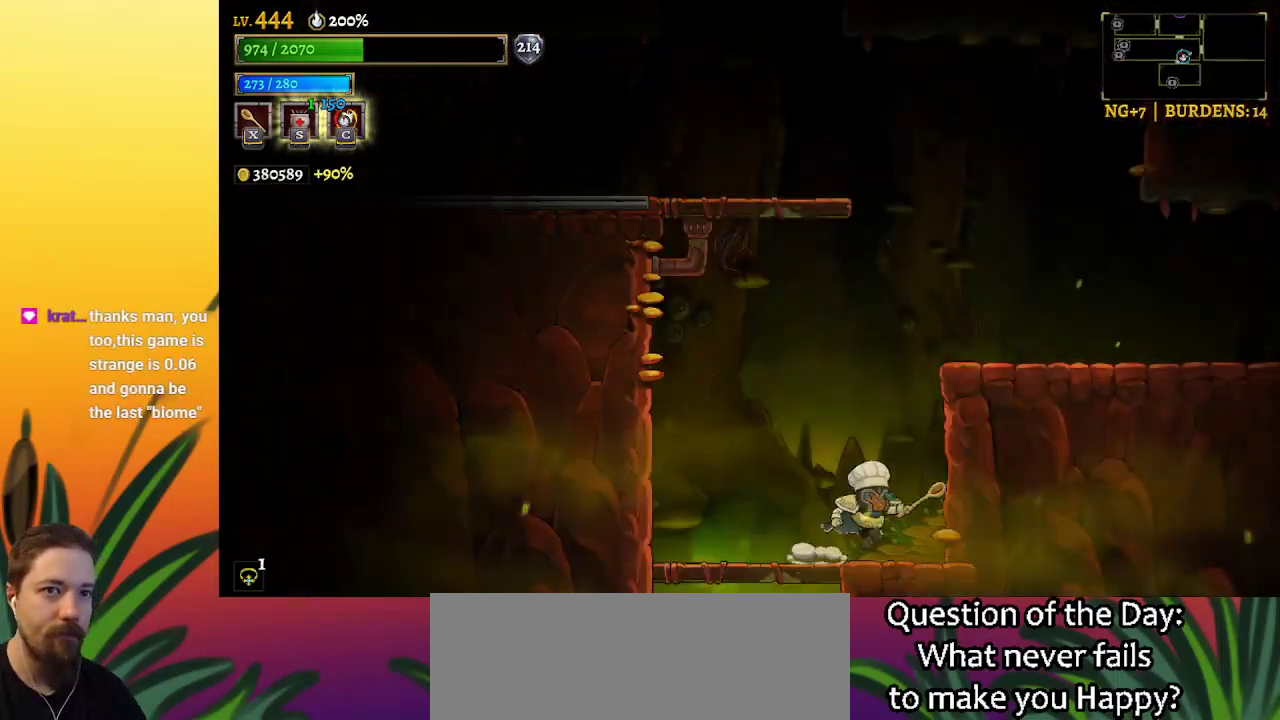
{"keys": ["right"], "events": [[417, "z", "up"]]}
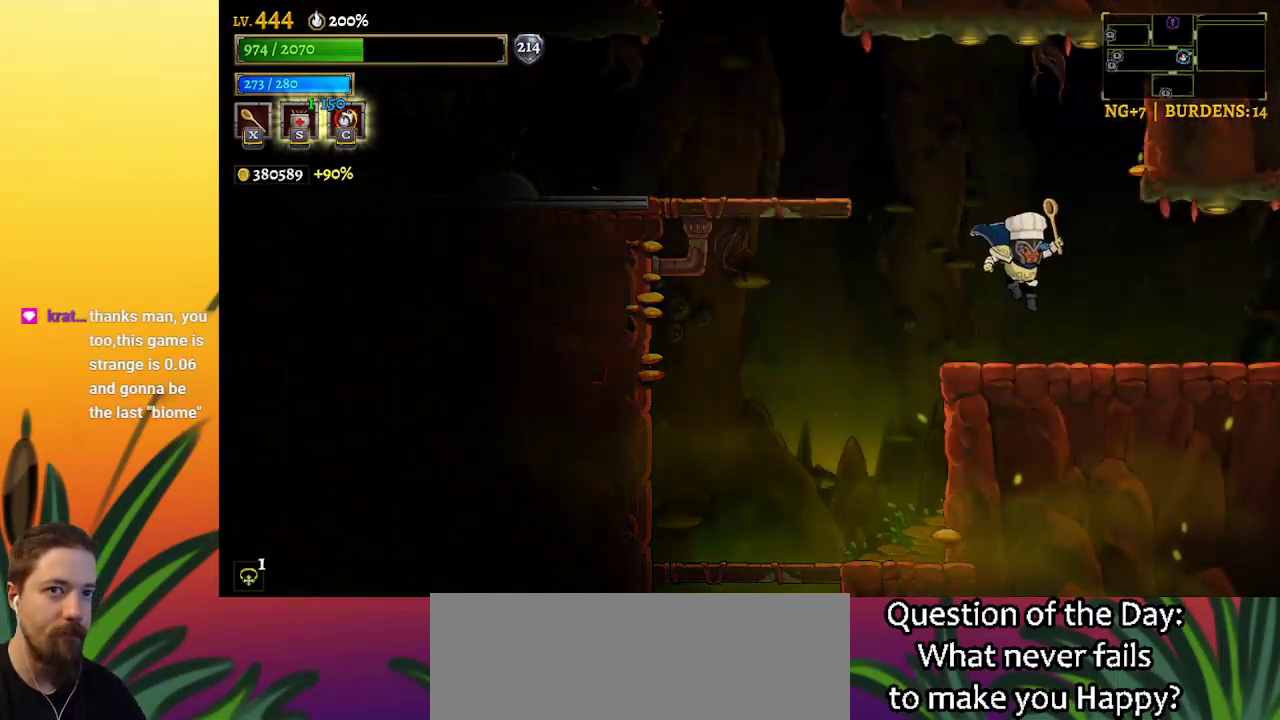
{"keys": [], "events": [[117, "right", "up"]]}
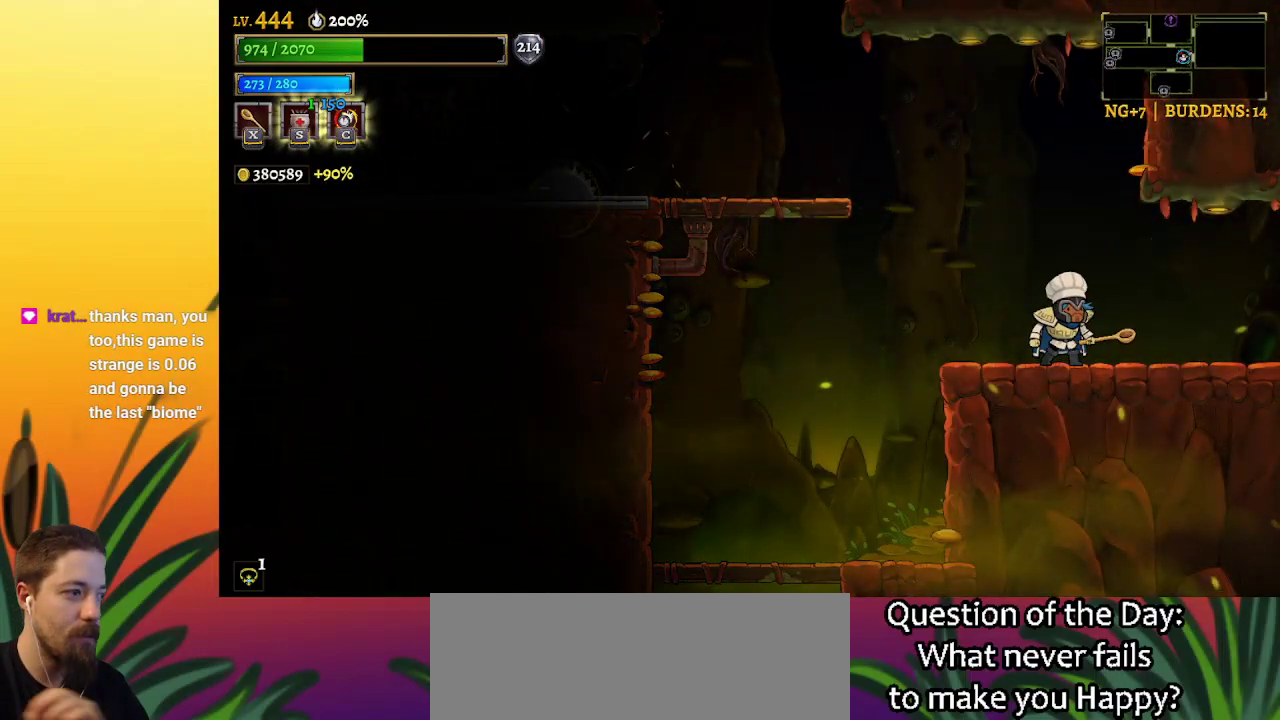
{"keys": [], "events": []}
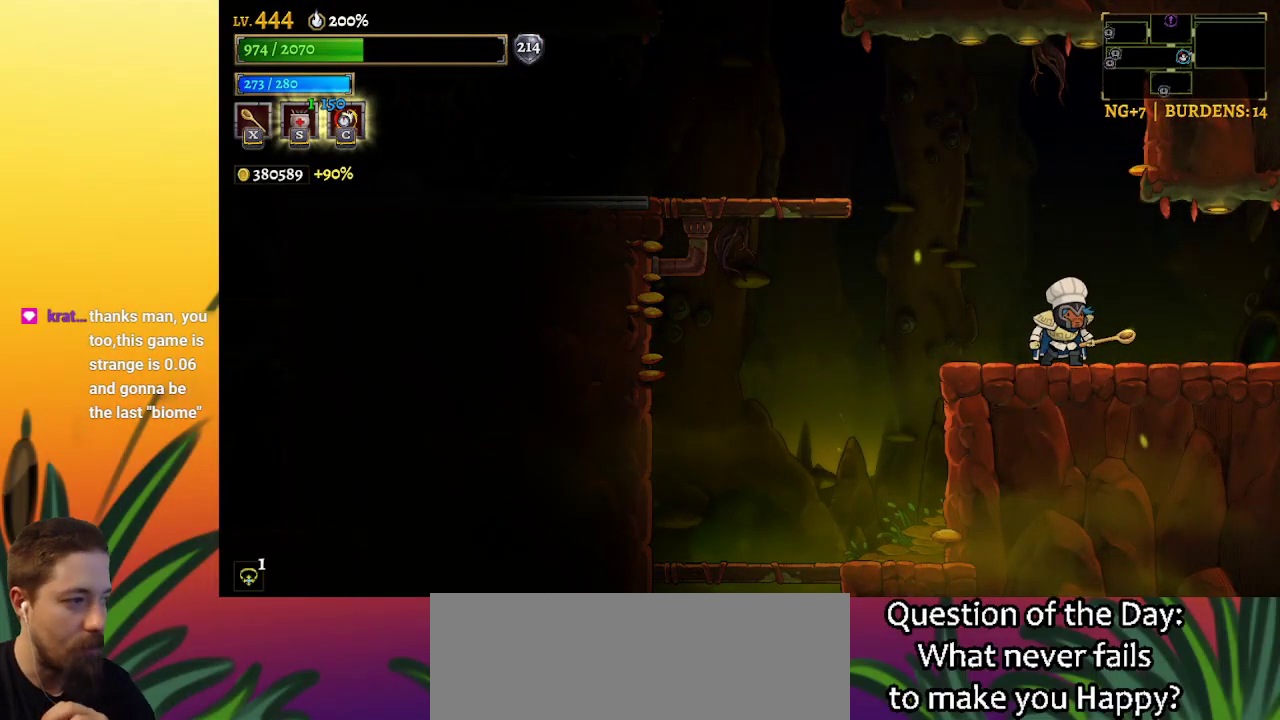
{"keys": [], "events": []}
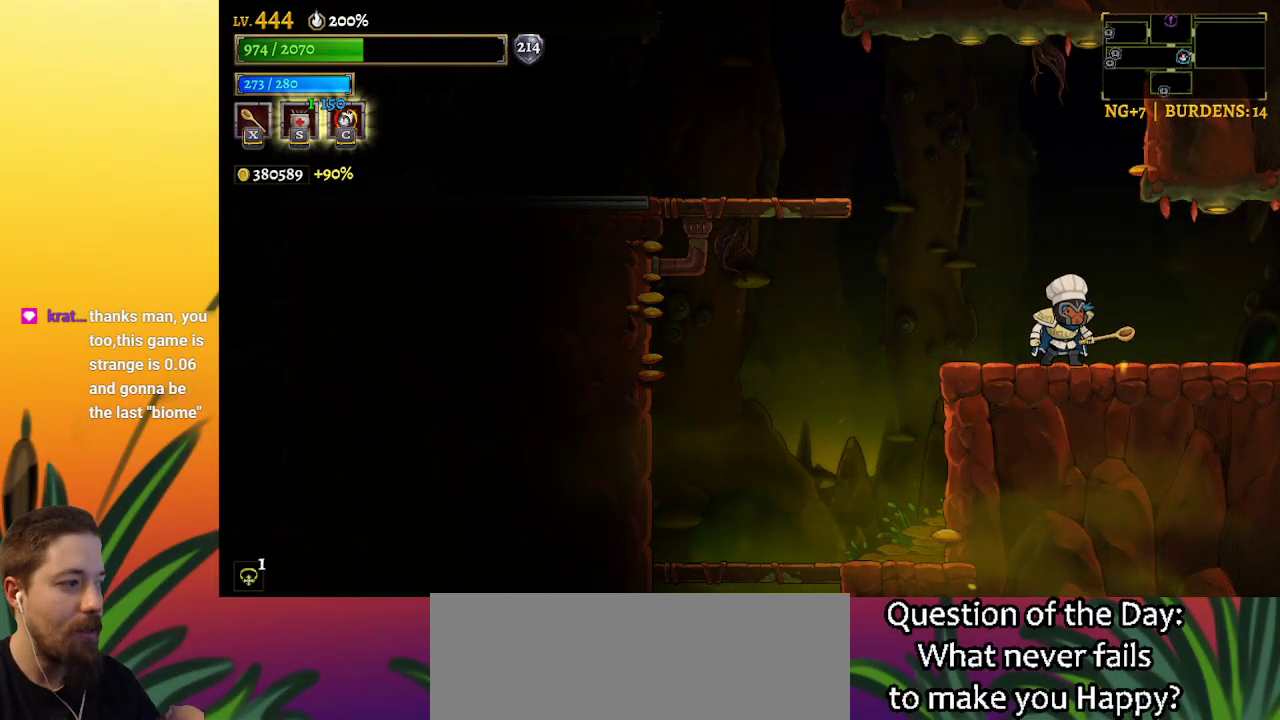
{"keys": [], "events": []}
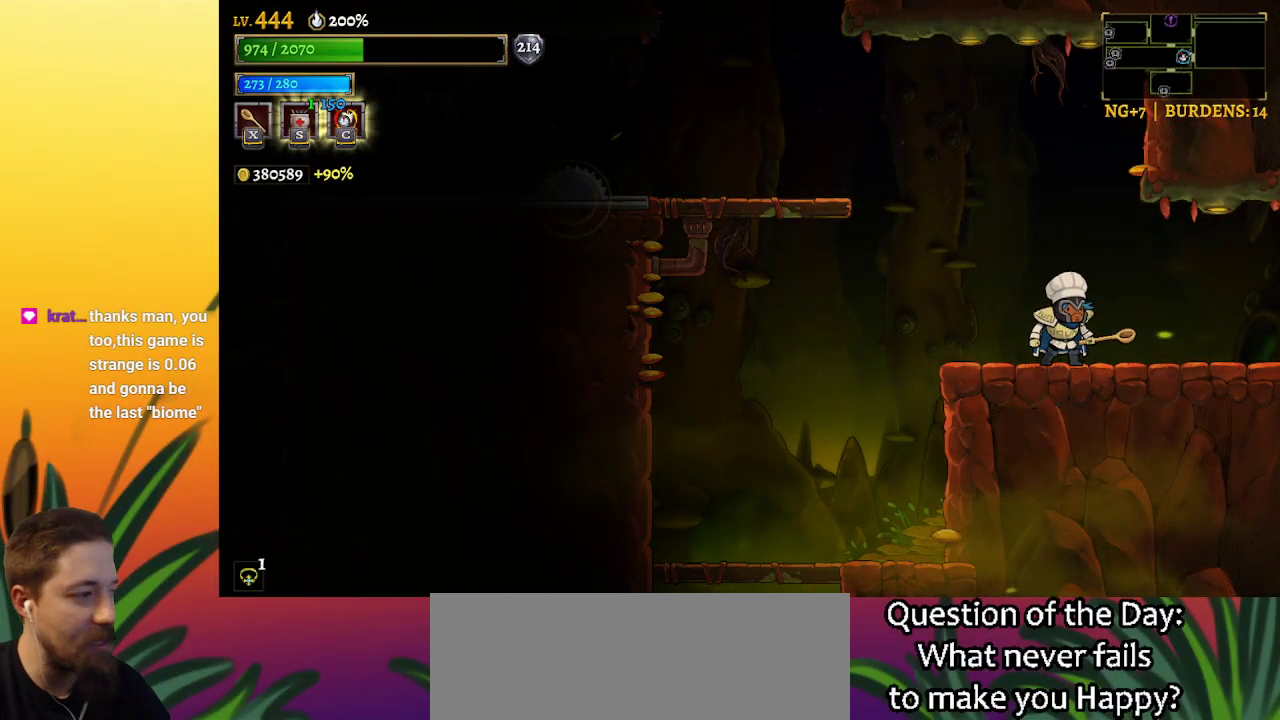
{"keys": [], "events": []}
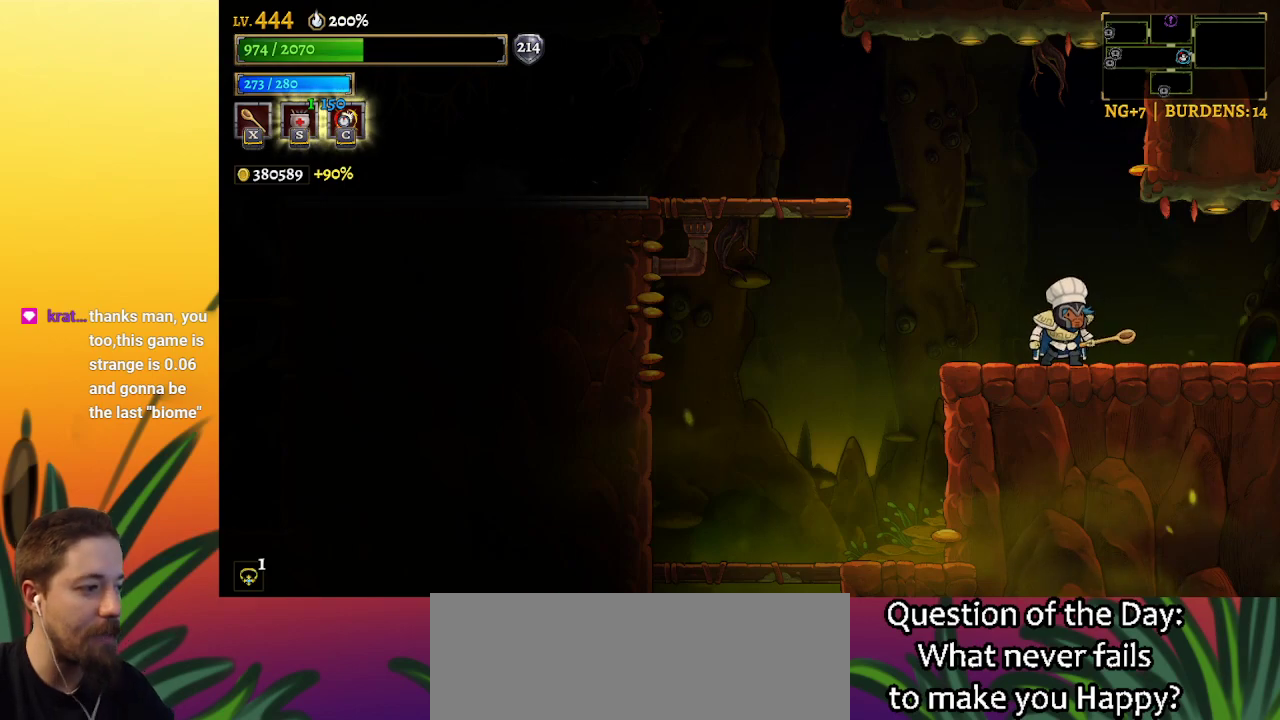
{"keys": ["right"], "events": [[417, "right", "down"]]}
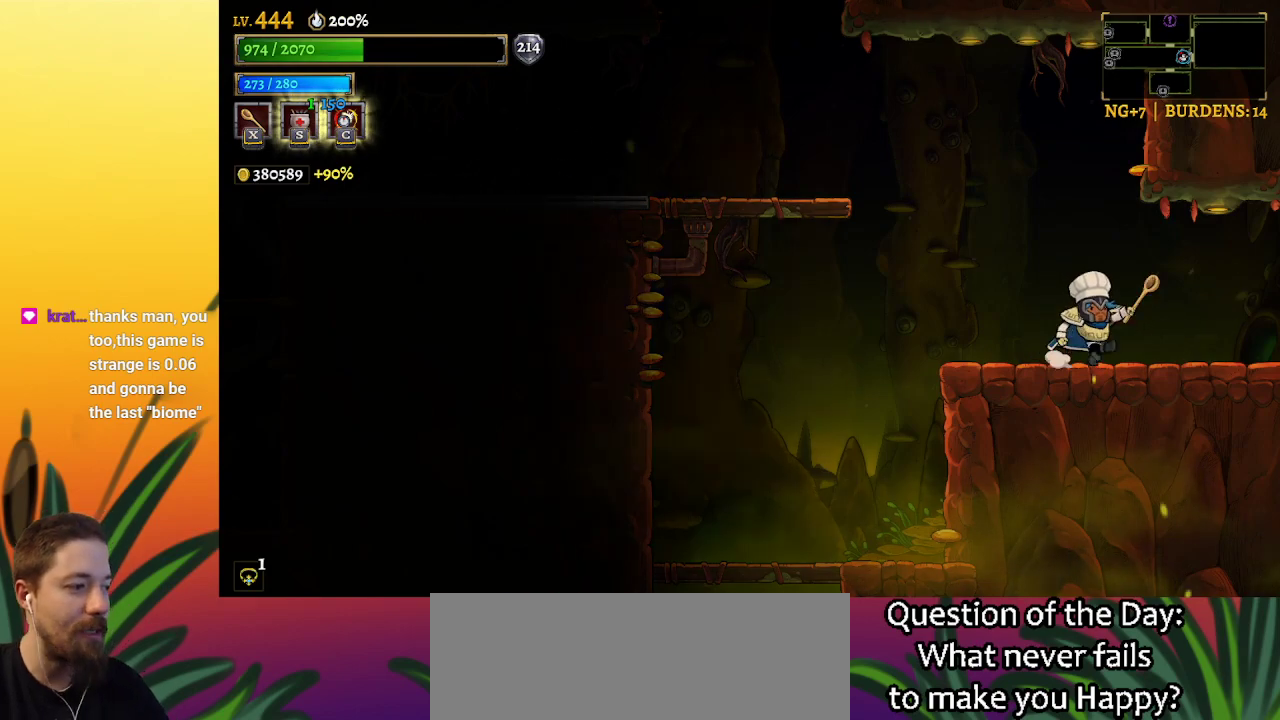
{"keys": [], "events": [[200, "right", "up"]]}
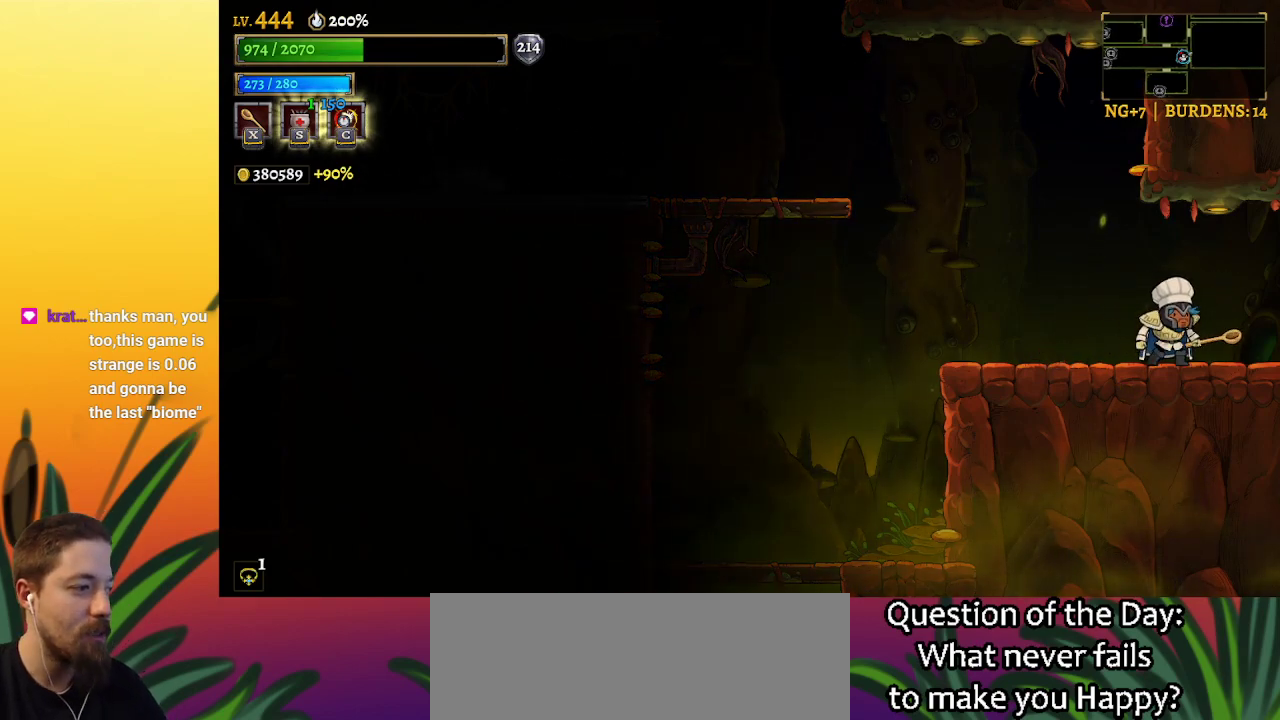
{"keys": [], "events": [[34, "right", "down"], [267, "right", "up"]]}
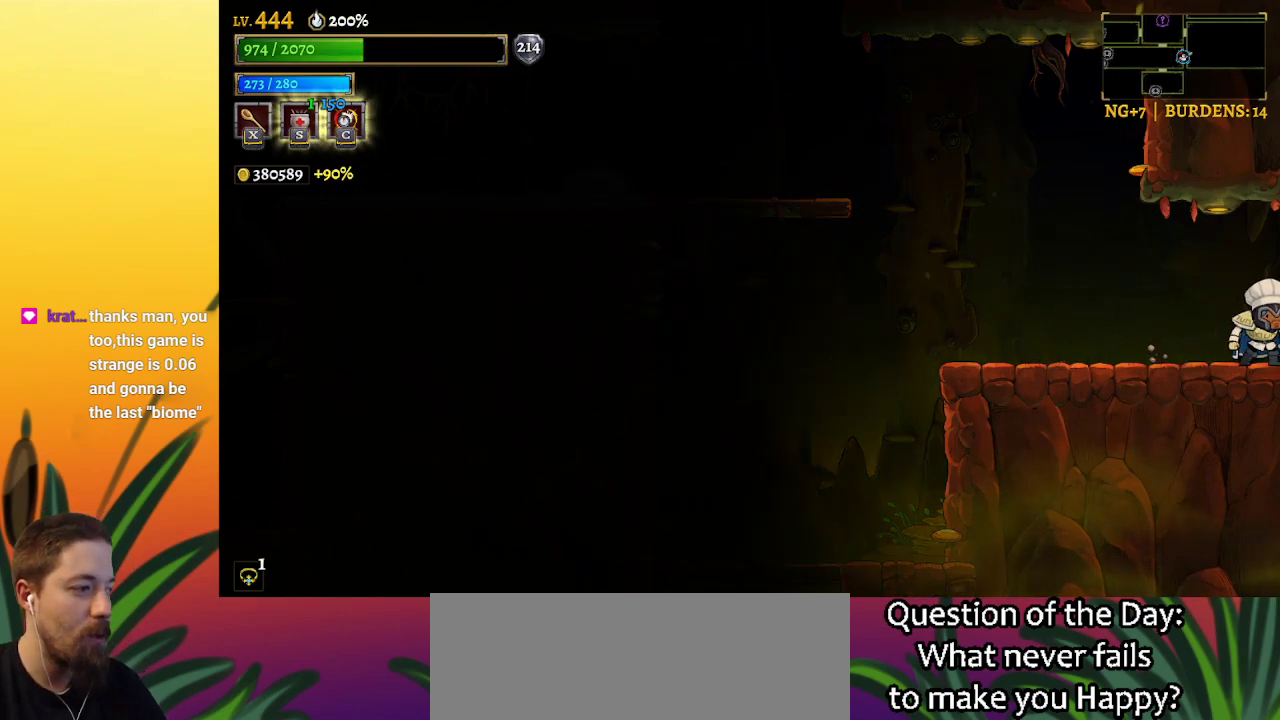
{"keys": [], "events": [[84, "right", "down"], [234, "right", "up"]]}
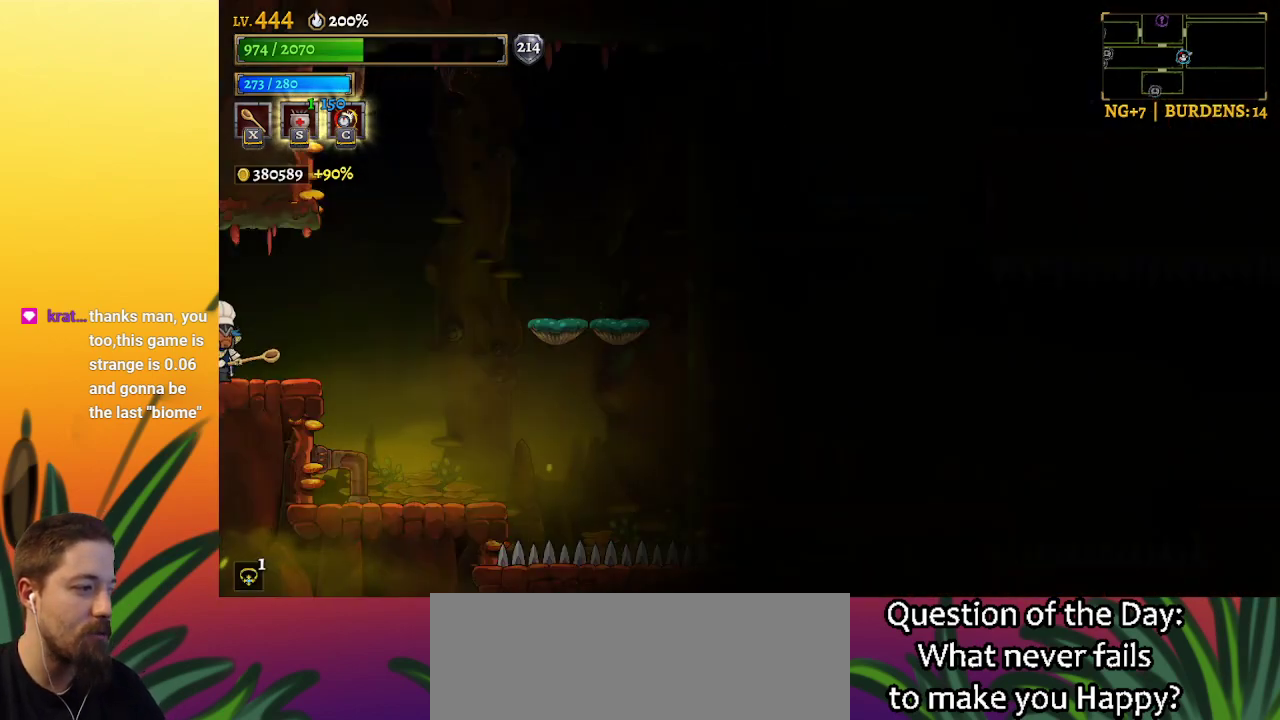
{"keys": ["right"], "events": [[450, "right", "down"]]}
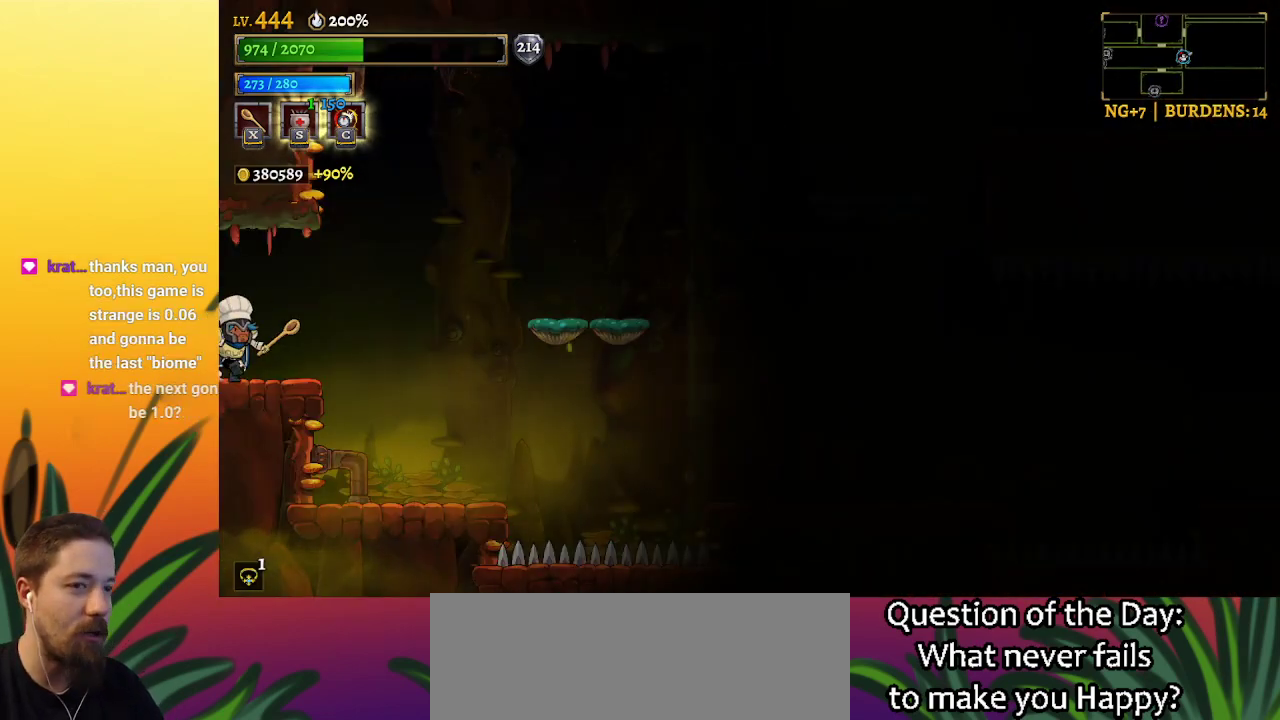
{"keys": ["right"], "events": [[84, "right", "up"], [417, "right", "down"]]}
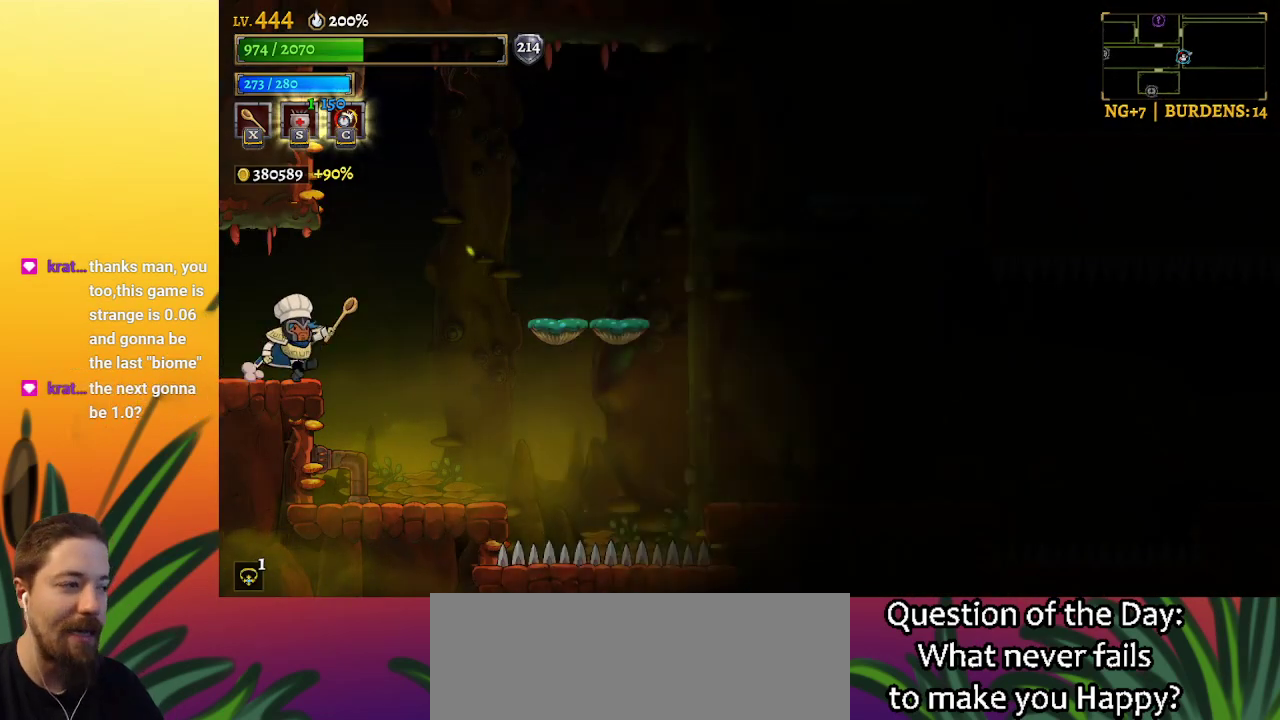
{"keys": [], "events": [[300, "right", "up"]]}
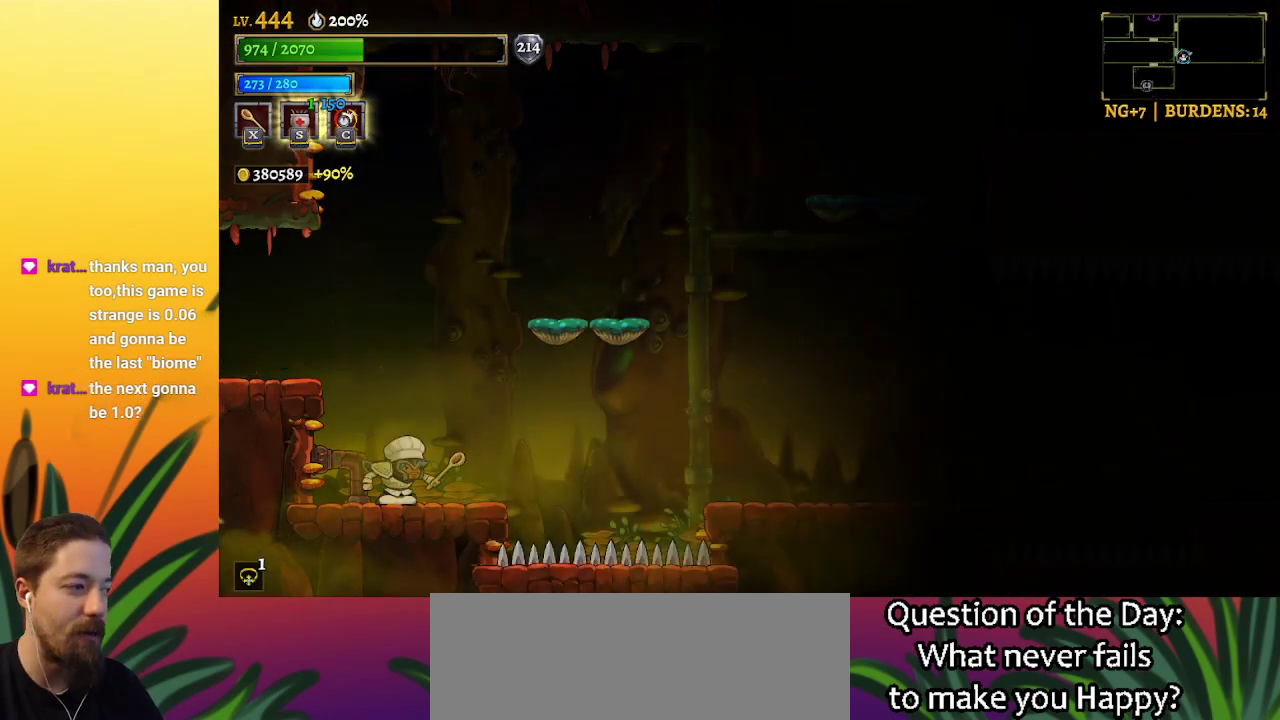
{"keys": ["right", "z"], "events": [[134, "z", "down"], [200, "right", "down"]]}
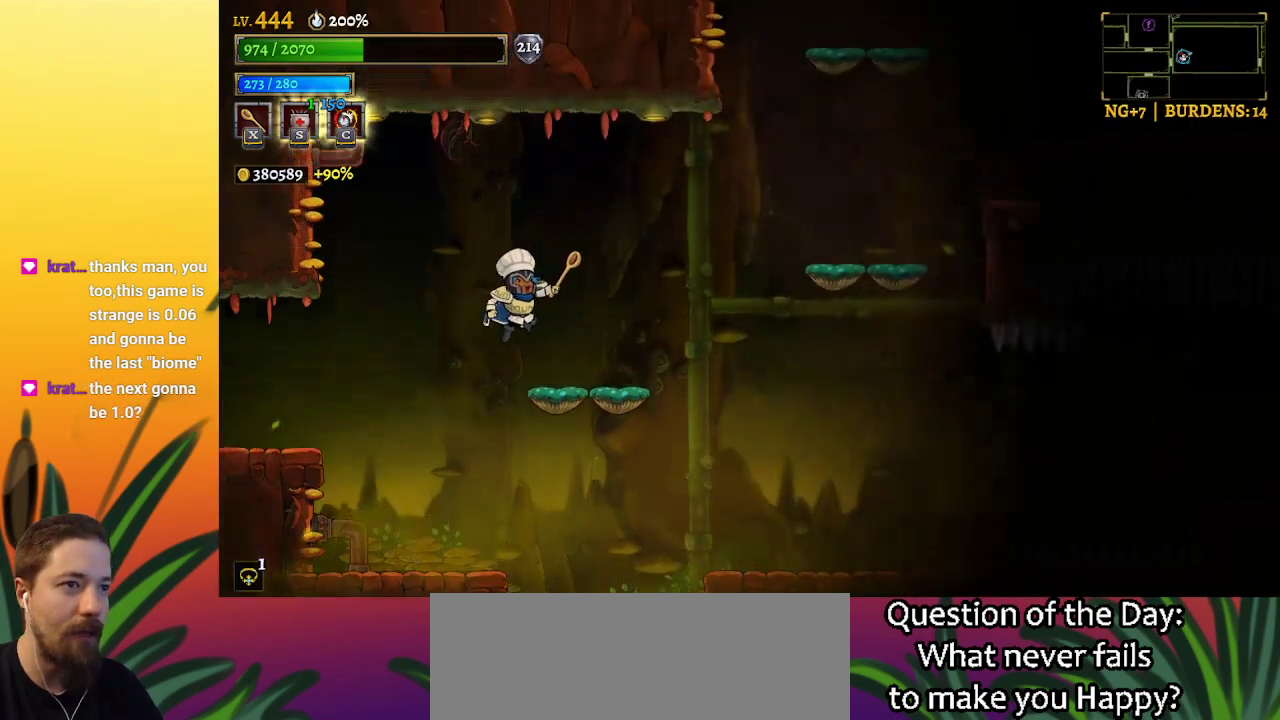
{"keys": [], "events": [[67, "z", "up"], [250, "right", "up"]]}
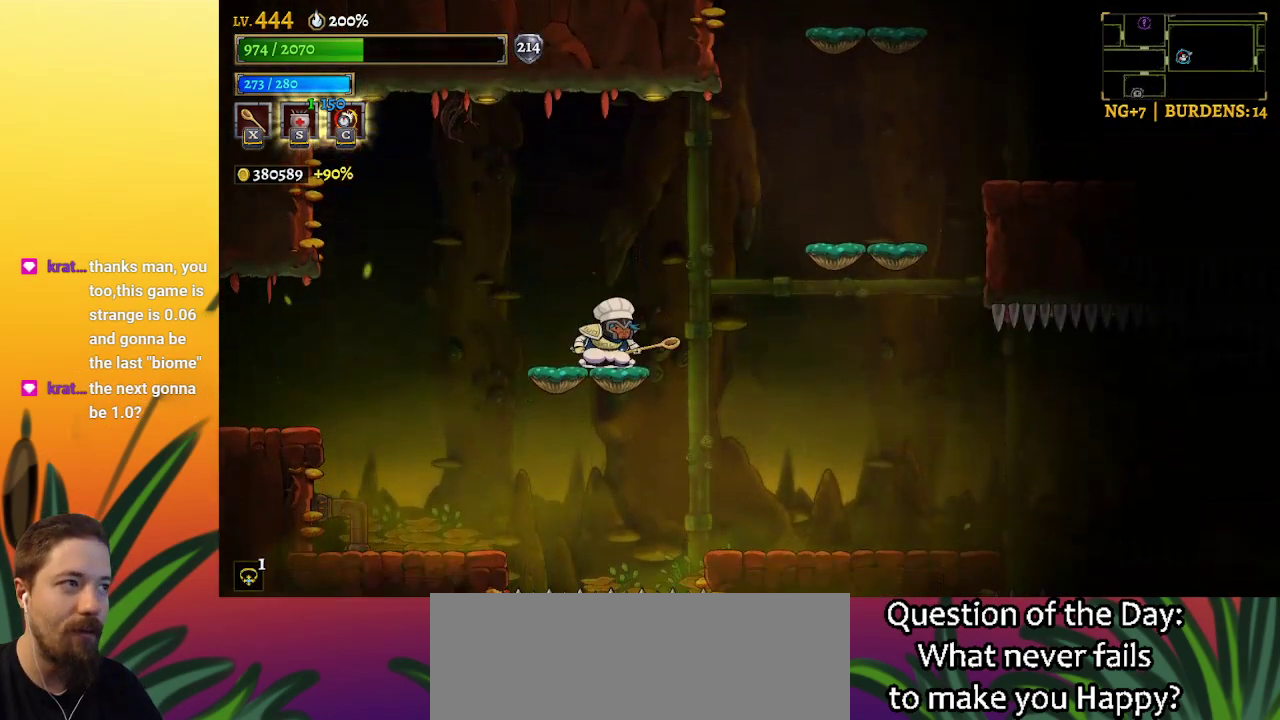
{"keys": ["right"], "events": [[34, "right", "down"]]}
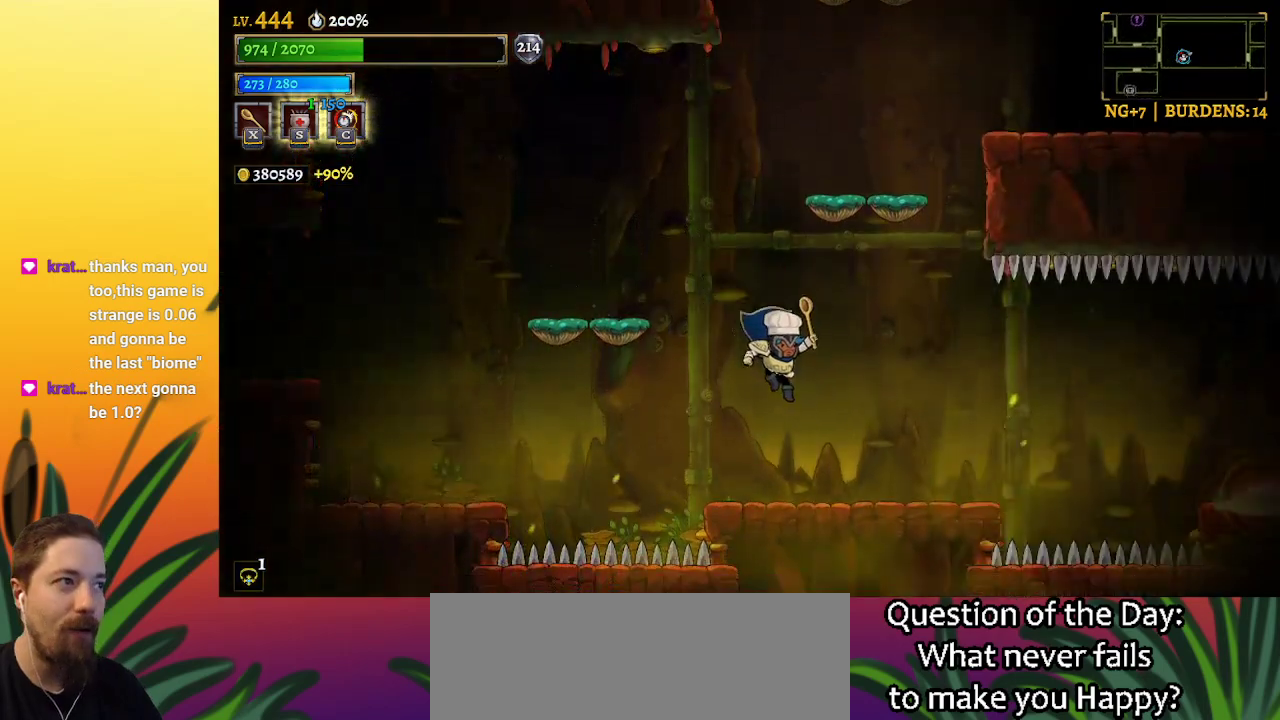
{"keys": [], "events": [[367, "right", "up"]]}
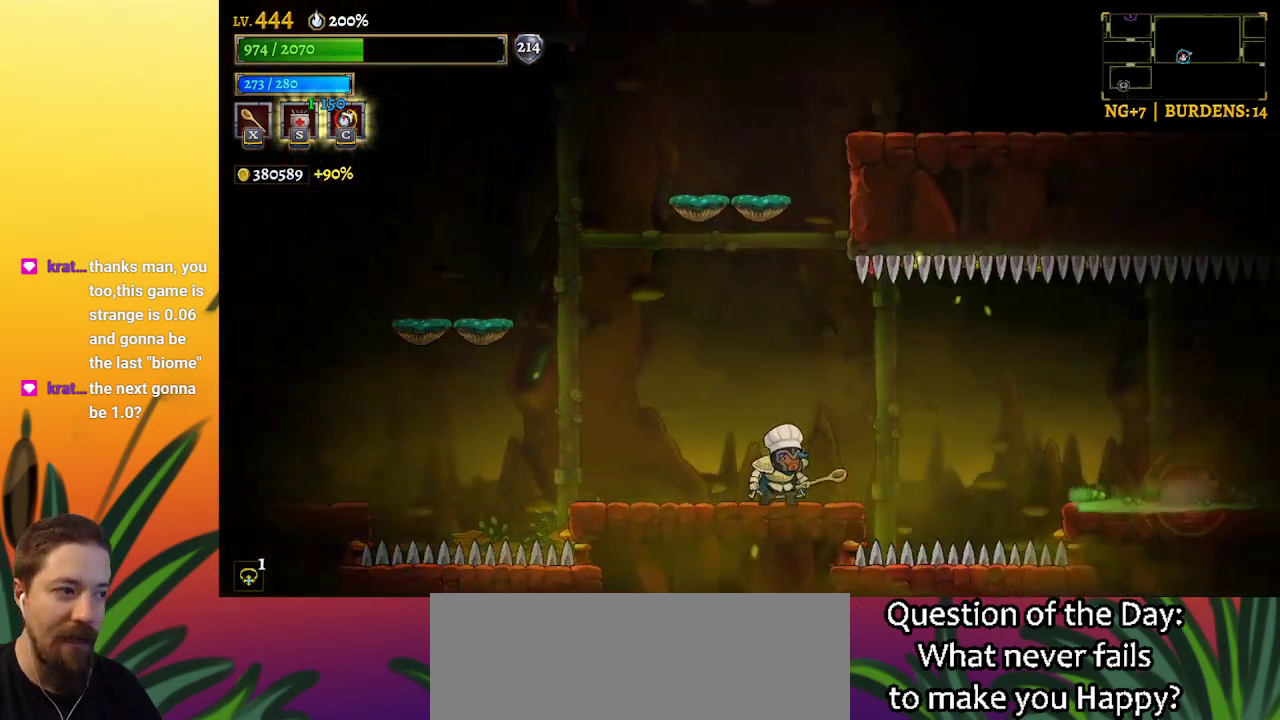
{"keys": ["right", "z"], "events": [[384, "right", "down"], [434, "z", "down"]]}
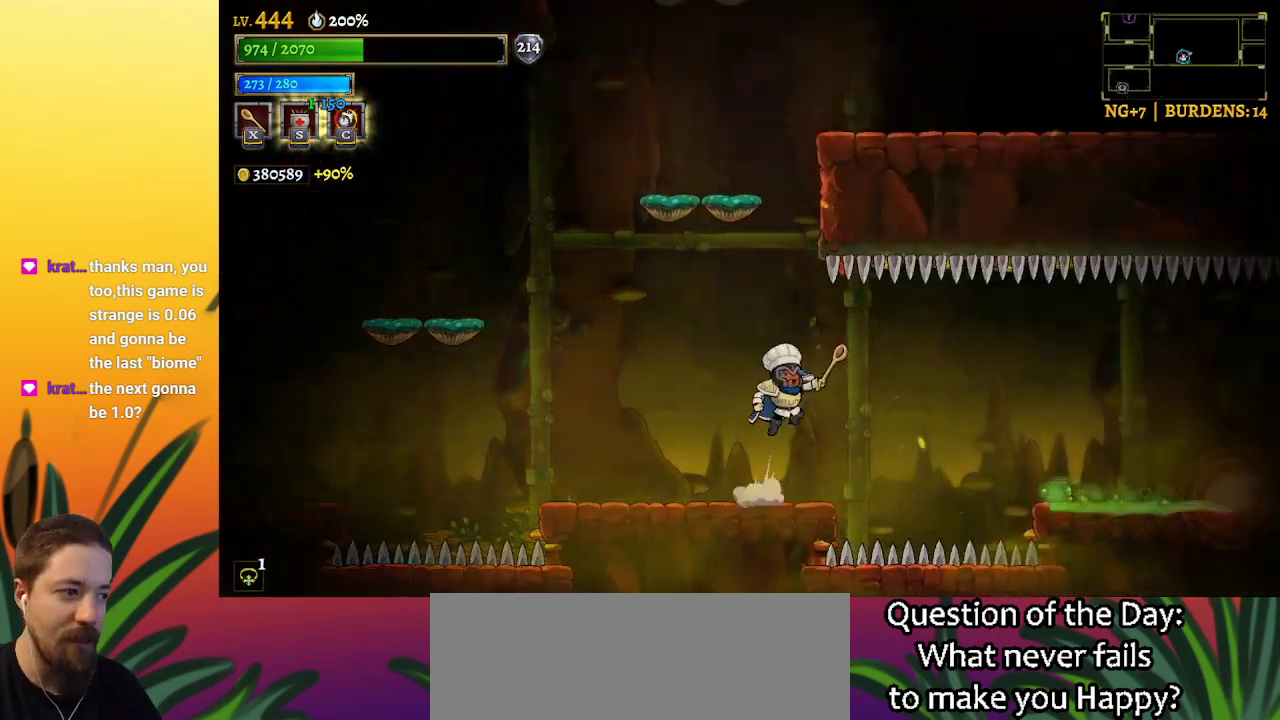
{"keys": ["right"], "events": [[34, "d", "down"], [84, "z", "up"], [500, "d", "up"]]}
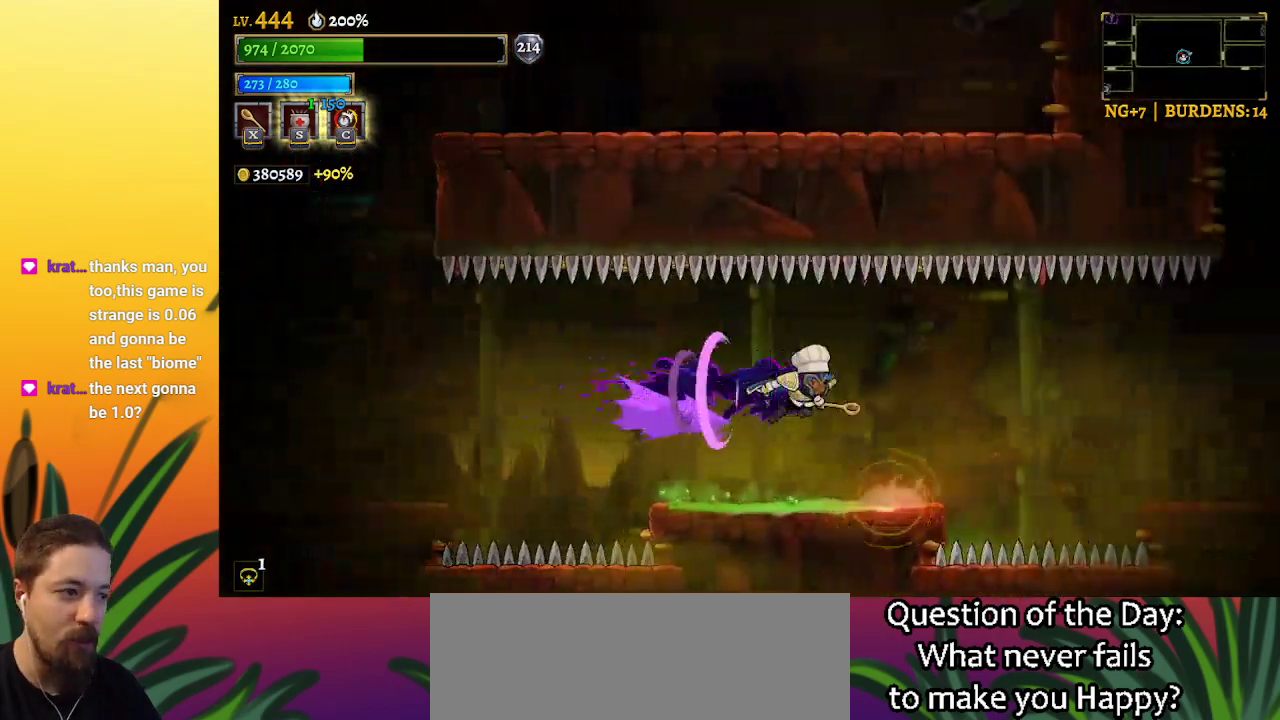
{"keys": ["d", "right"], "events": [[200, "down", "down"], [284, "d", "down"], [334, "down", "up"]]}
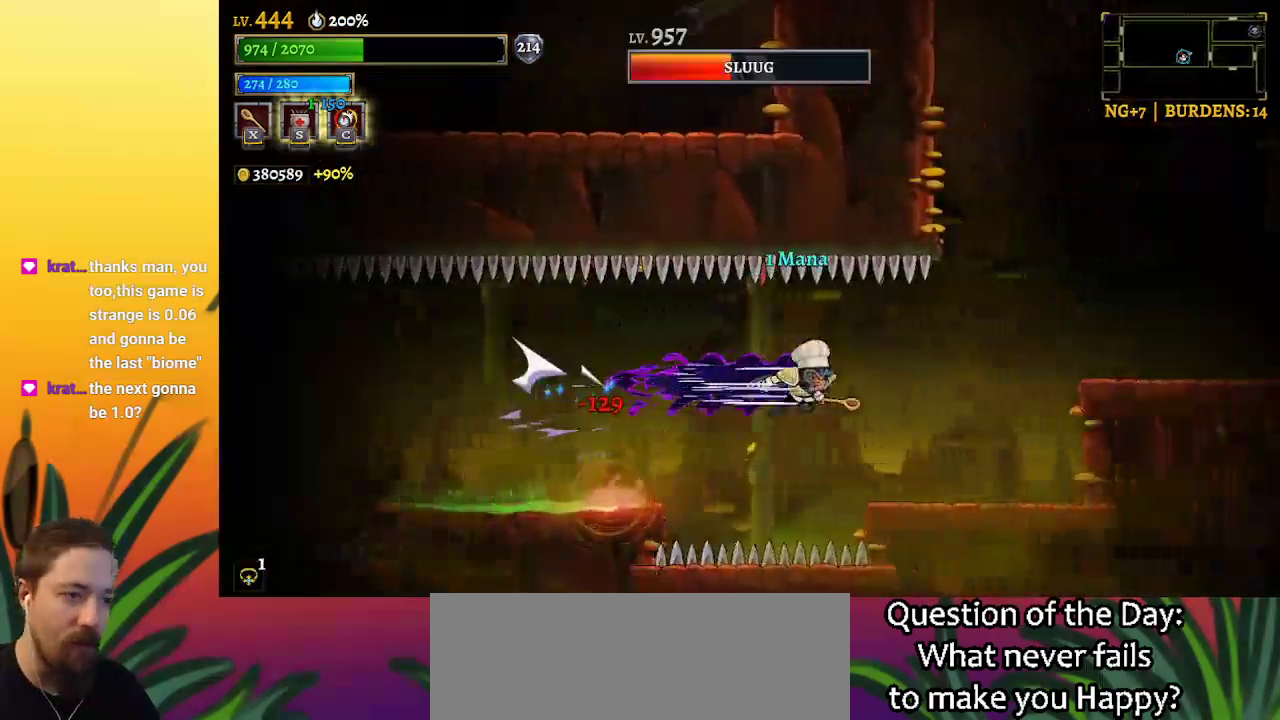
{"keys": [], "events": [[150, "d", "up"], [300, "right", "up"]]}
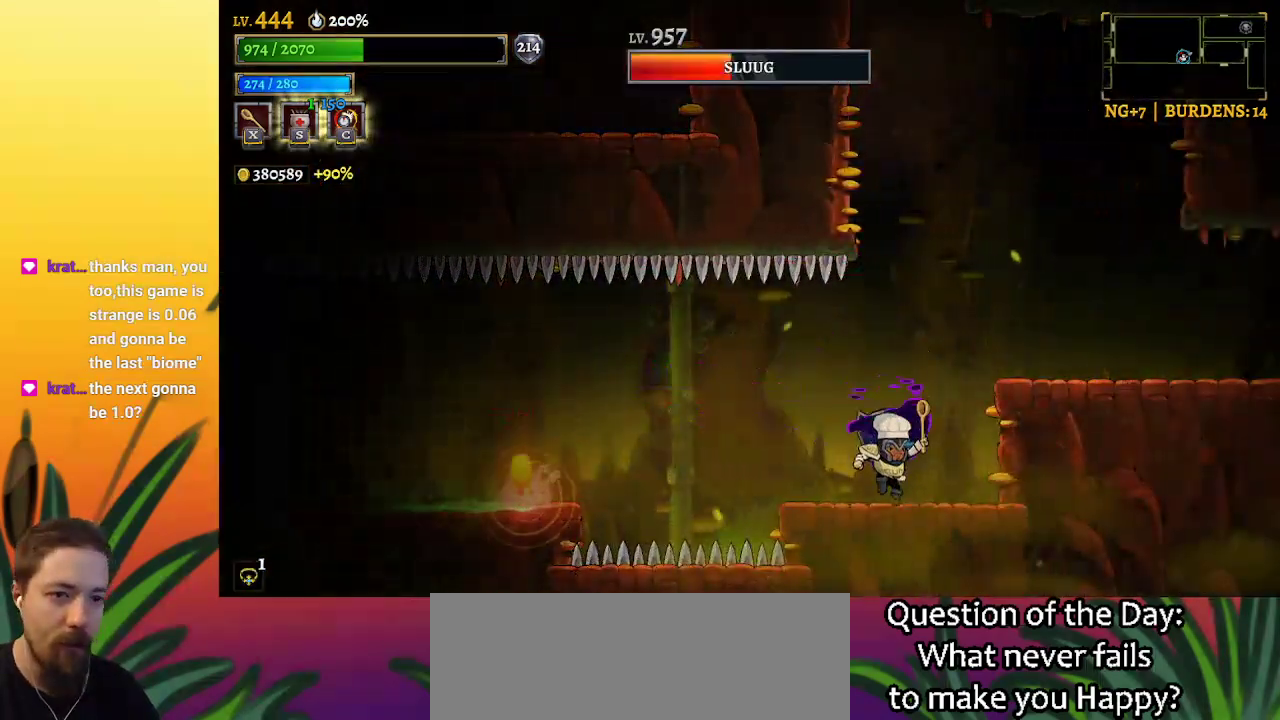
{"keys": [], "events": [[134, "left", "down"], [217, "left", "up"]]}
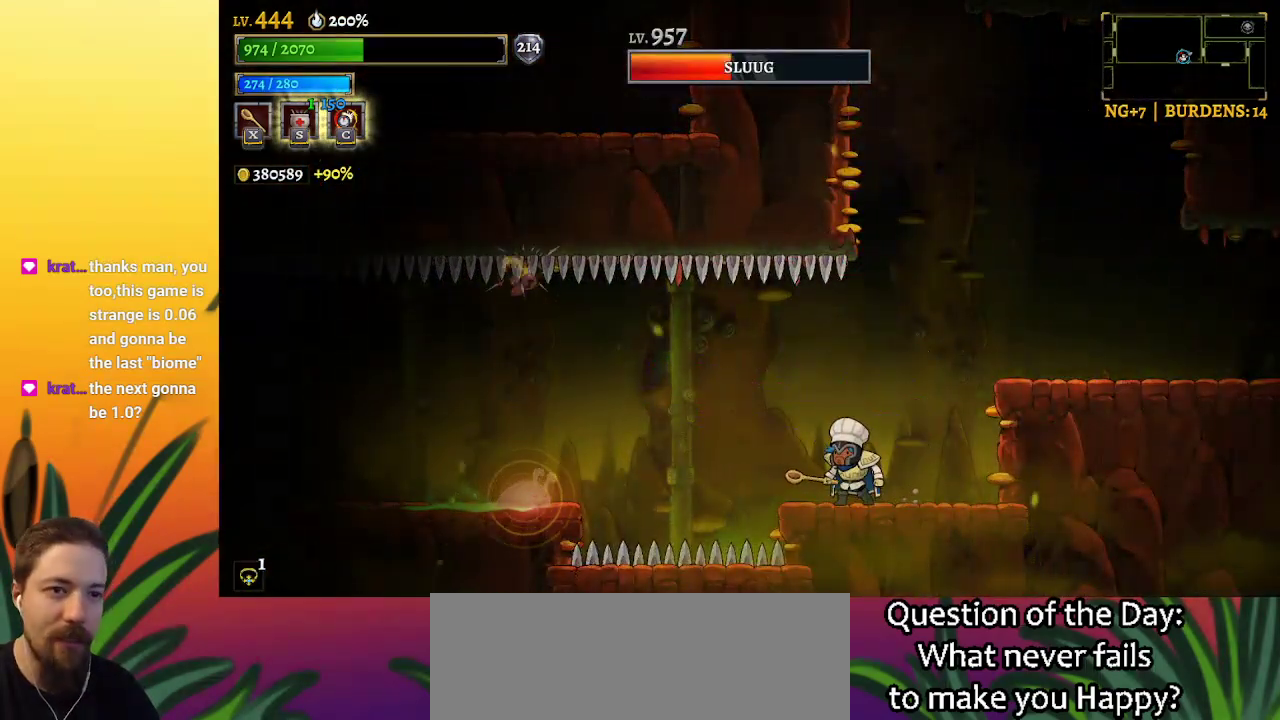
{"keys": [], "events": []}
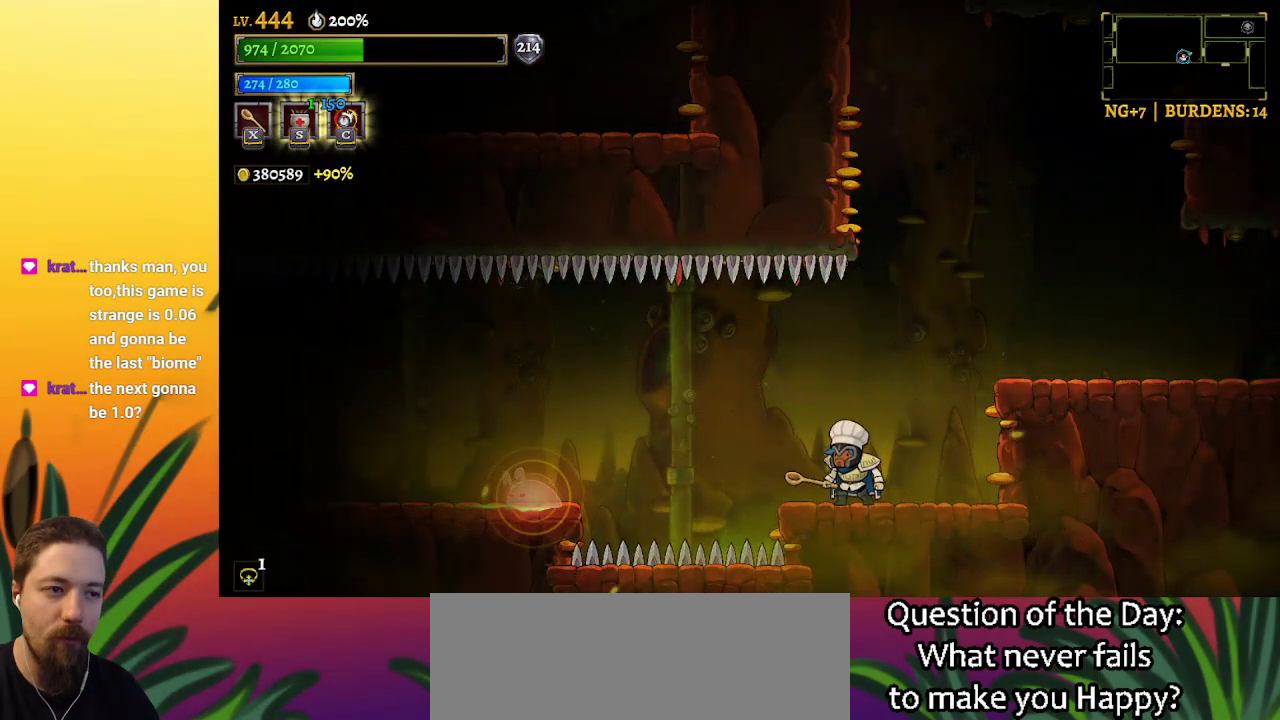
{"keys": ["a", "left"], "events": [[17, "z", "down"], [117, "z", "up"], [167, "left", "down"], [384, "a", "down"]]}
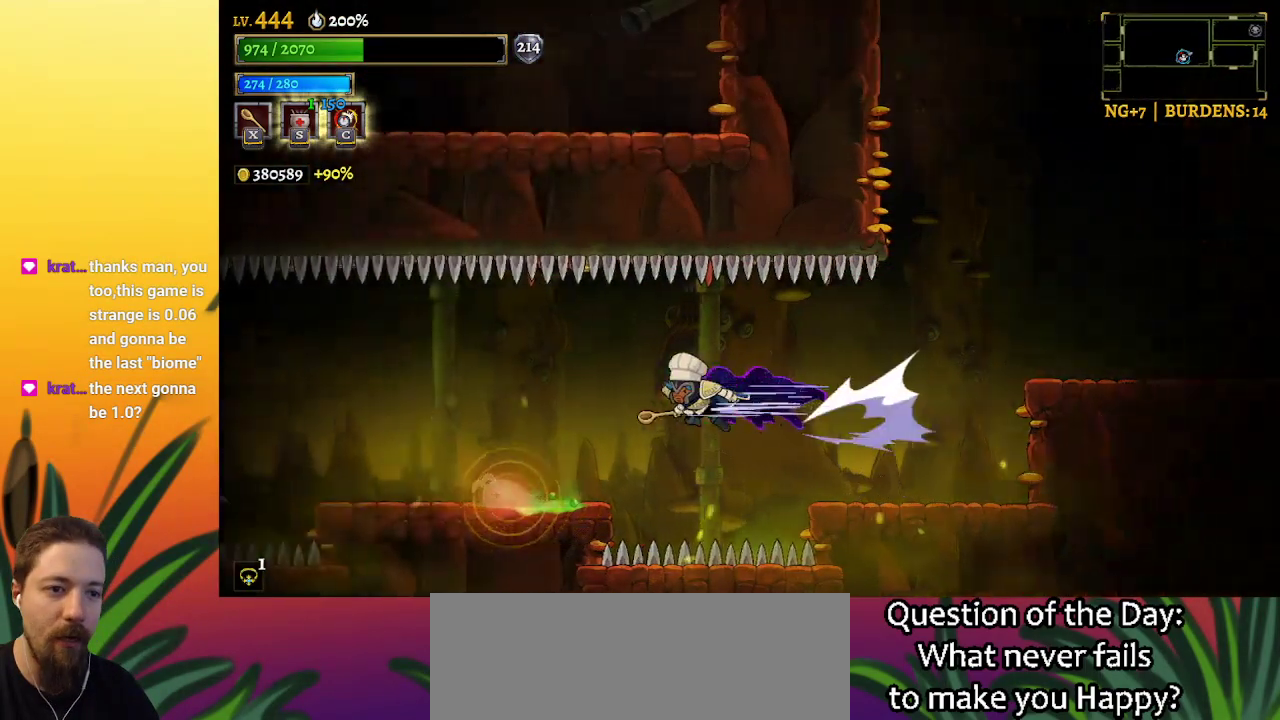
{"keys": ["a", "left"], "events": [[167, "a", "up"], [350, "down", "down"], [450, "a", "down"], [450, "down", "up"]]}